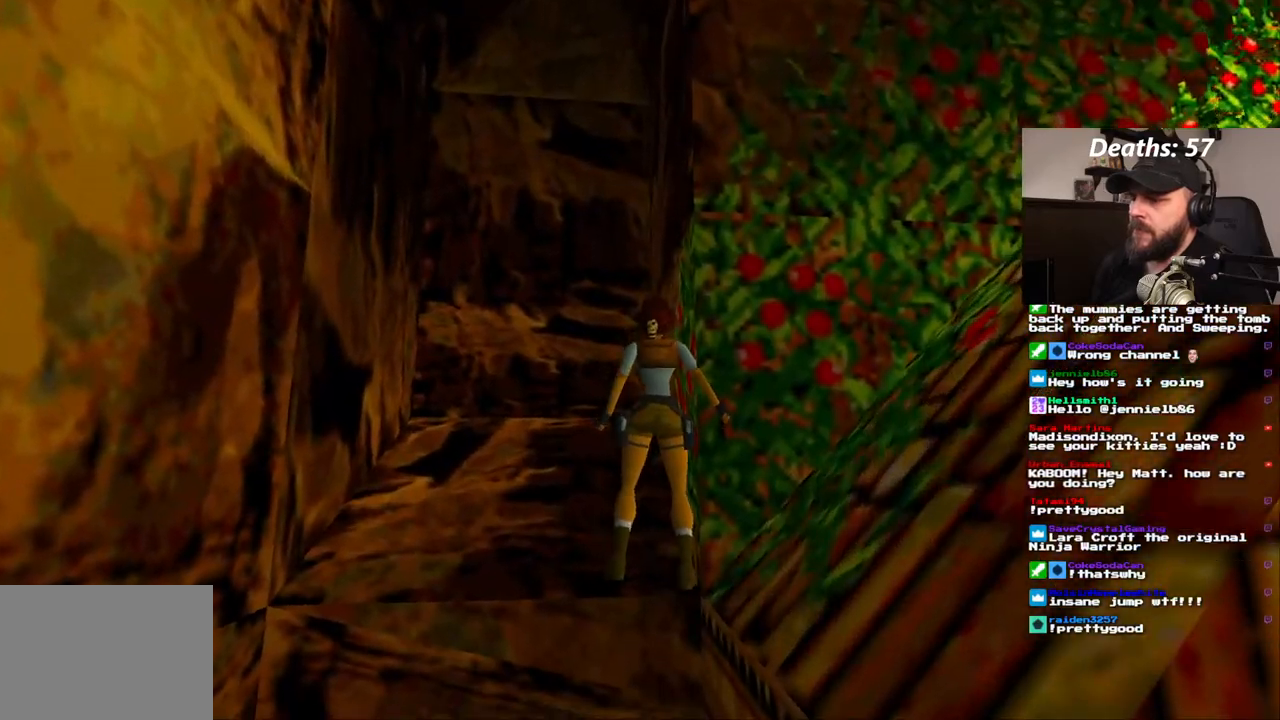
Gameplay with a controller (PlayStation layout); each line is a JSON object with the inputs held at the frame after it (dt_ms = milliseconds from this image to that frame). "events" lists button and stick changes between this image and that frame as [ms after this image, input, new state], when the widget could be followed in between. Not read: HOME L1 L3 R1 R3.
{"dt_ms": 500, "buttons": ["DPAD_RIGHT"], "left_stick": "center", "right_stick": "center", "events": []}
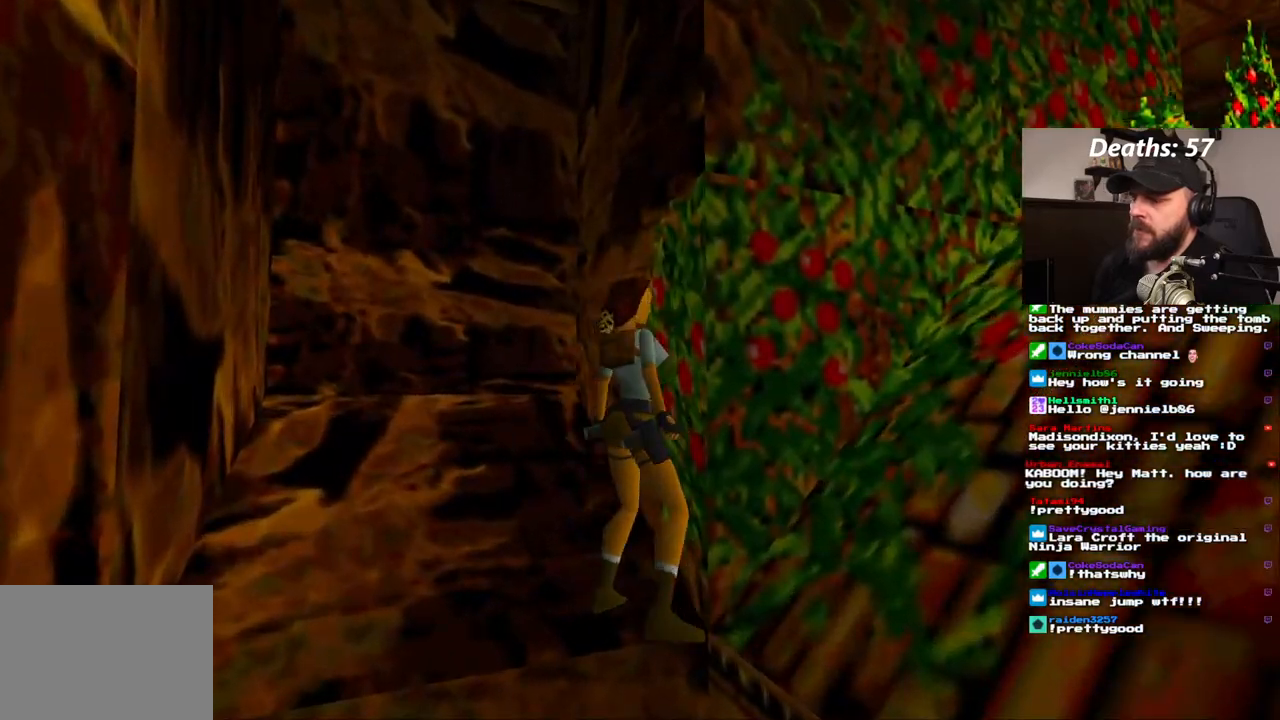
{"dt_ms": 500, "buttons": [], "left_stick": "center", "right_stick": "center", "events": [[283, "DPAD_RIGHT", "up"]]}
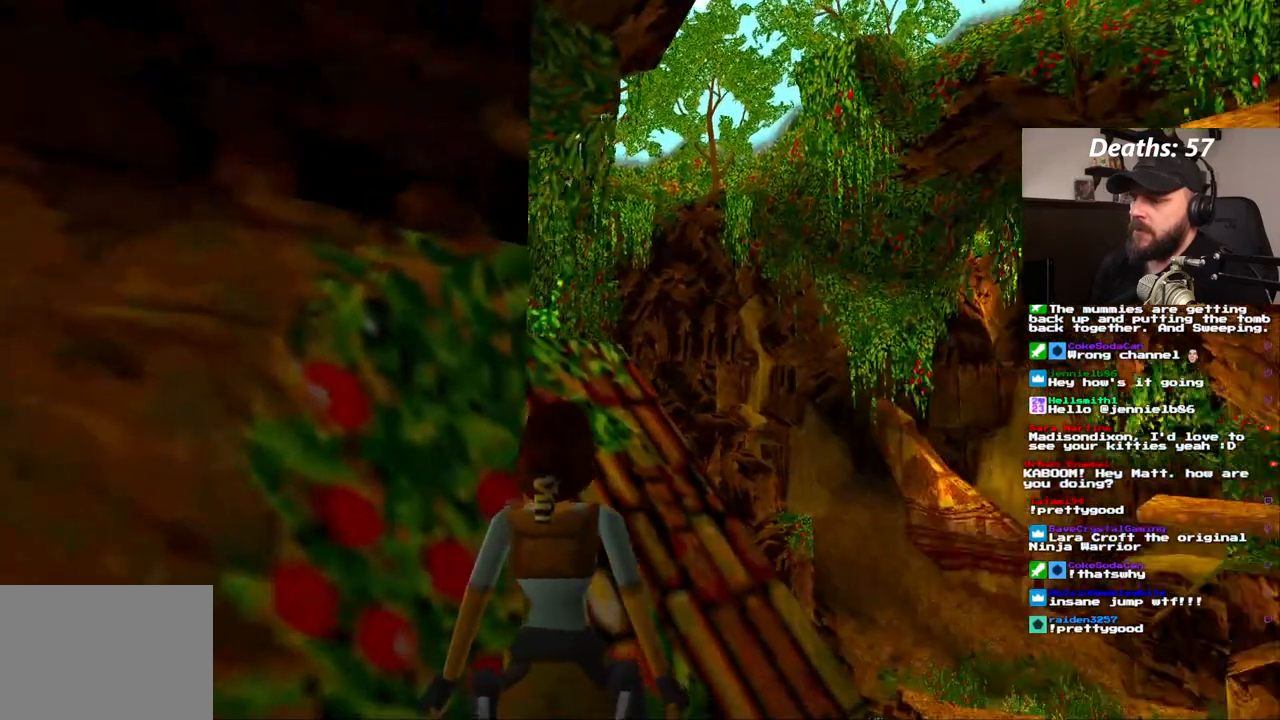
{"dt_ms": 500, "buttons": ["DPAD_UP"], "left_stick": "center", "right_stick": "center", "events": [[267, "DPAD_LEFT", "down"], [450, "DPAD_UP", "down"], [467, "DPAD_LEFT", "up"]]}
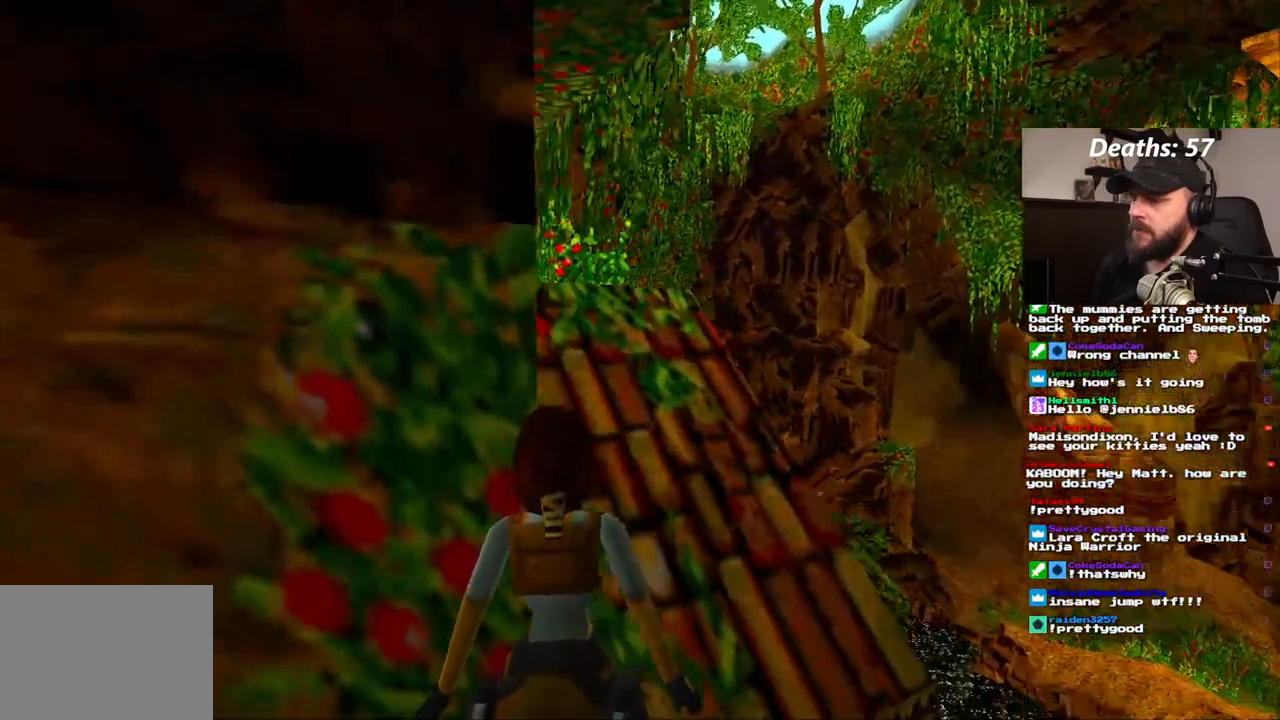
{"dt_ms": 500, "buttons": [], "left_stick": "center", "right_stick": "center", "events": [[133, "DPAD_UP", "up"]]}
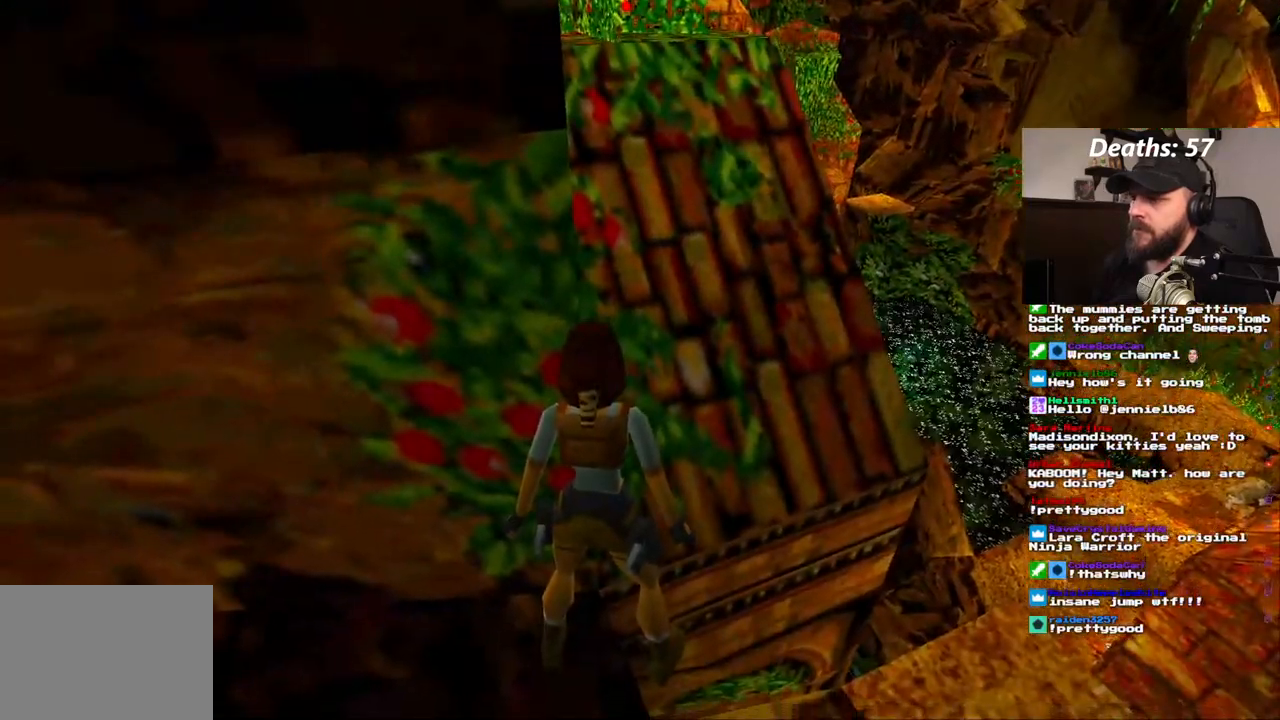
{"dt_ms": 500, "buttons": [], "left_stick": "center", "right_stick": "center", "events": [[50, "DPAD_LEFT", "down"], [217, "DPAD_LEFT", "up"]]}
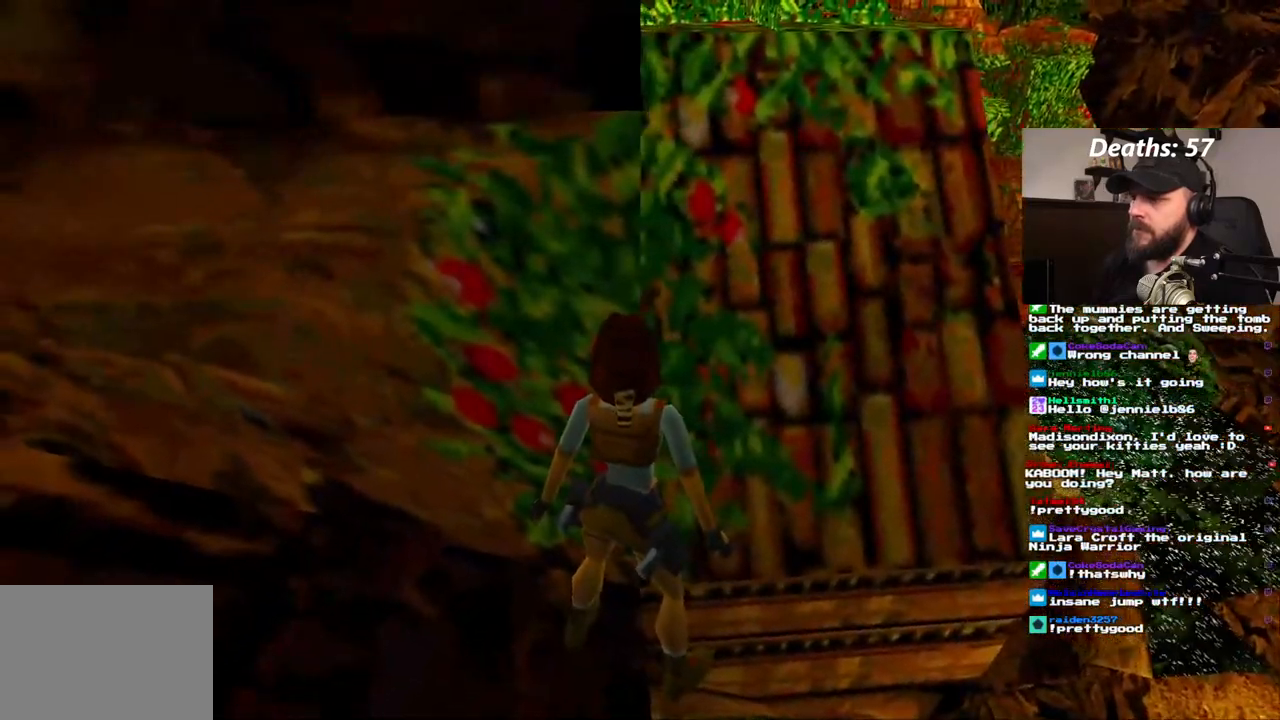
{"dt_ms": 500, "buttons": ["DPAD_LEFT"], "left_stick": "center", "right_stick": "center", "events": [[233, "DPAD_LEFT", "down"]]}
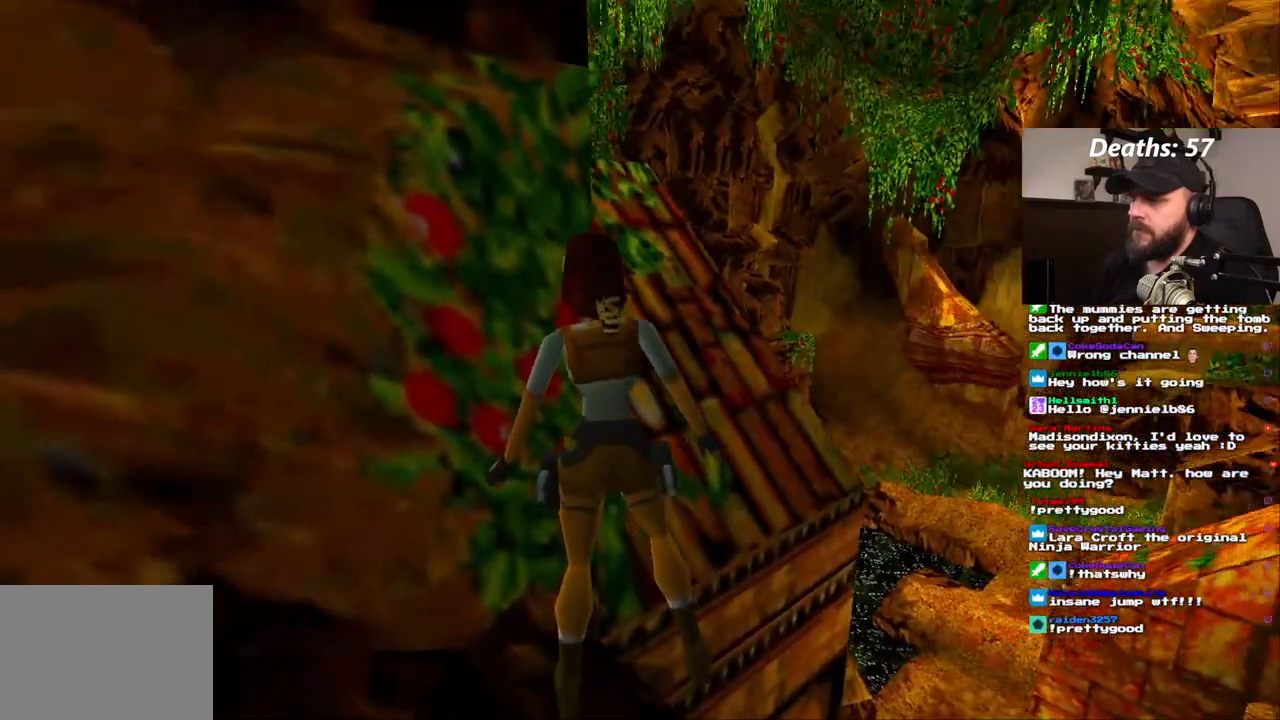
{"dt_ms": 500, "buttons": [], "left_stick": "center", "right_stick": "center", "events": [[17, "DPAD_LEFT", "up"], [300, "DPAD_LEFT", "down"], [450, "DPAD_LEFT", "up"]]}
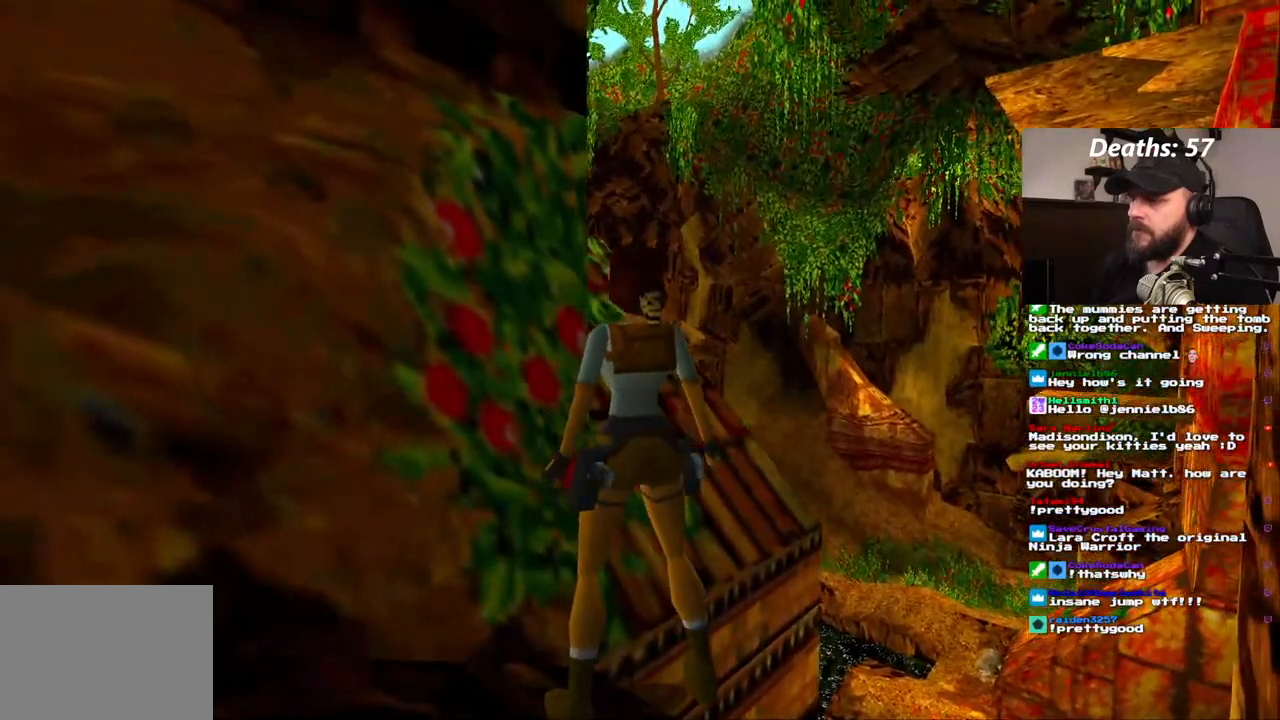
{"dt_ms": 500, "buttons": ["SQUARE", "DPAD_UP"], "left_stick": "center", "right_stick": "center", "events": [[400, "SQUARE", "down"], [467, "DPAD_UP", "down"]]}
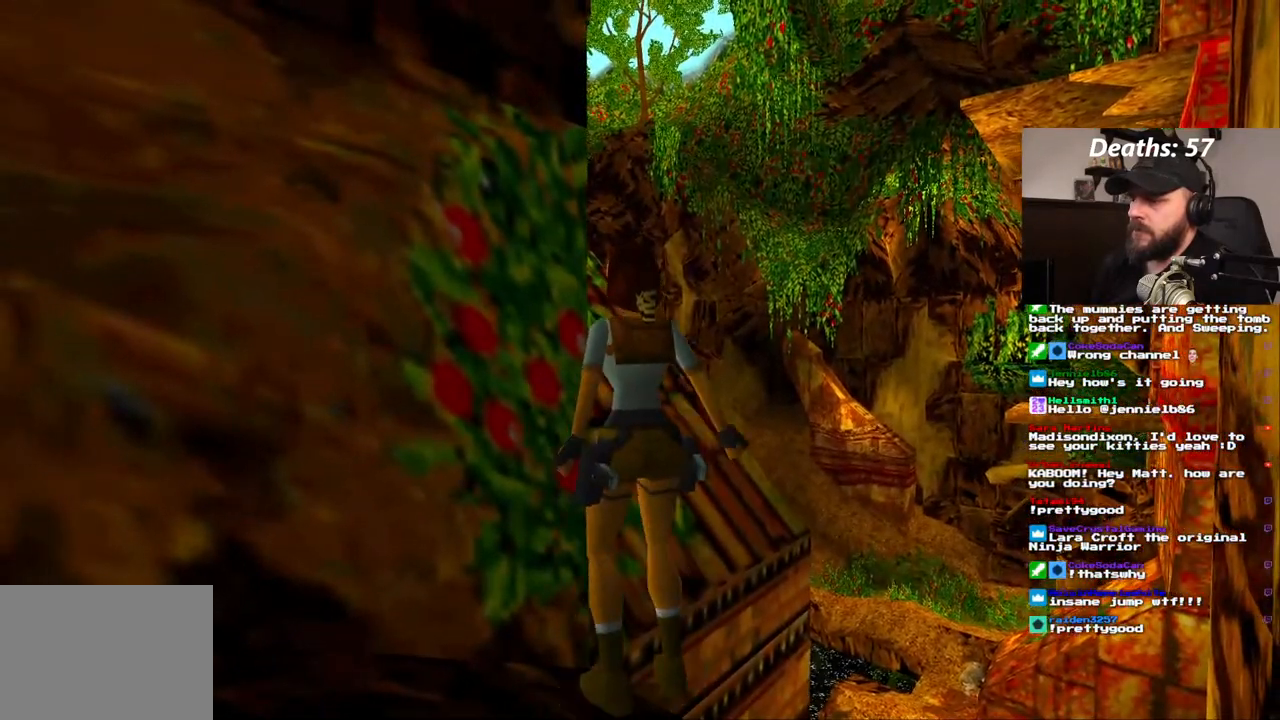
{"dt_ms": 500, "buttons": ["SQUARE", "DPAD_UP", "DPAD_LEFT"], "left_stick": "center", "right_stick": "center", "events": [[17, "DPAD_LEFT", "down"]]}
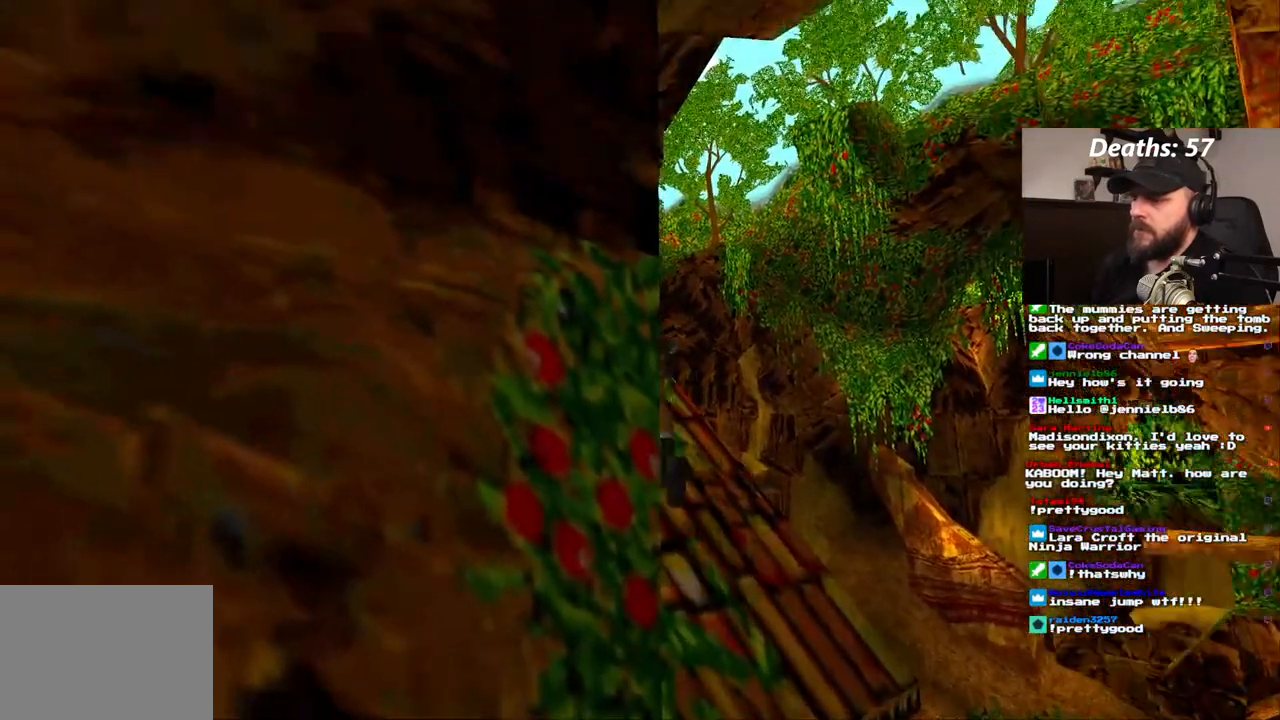
{"dt_ms": 500, "buttons": ["DPAD_UP", "DPAD_LEFT"], "left_stick": "center", "right_stick": "center", "events": [[217, "SQUARE", "up"]]}
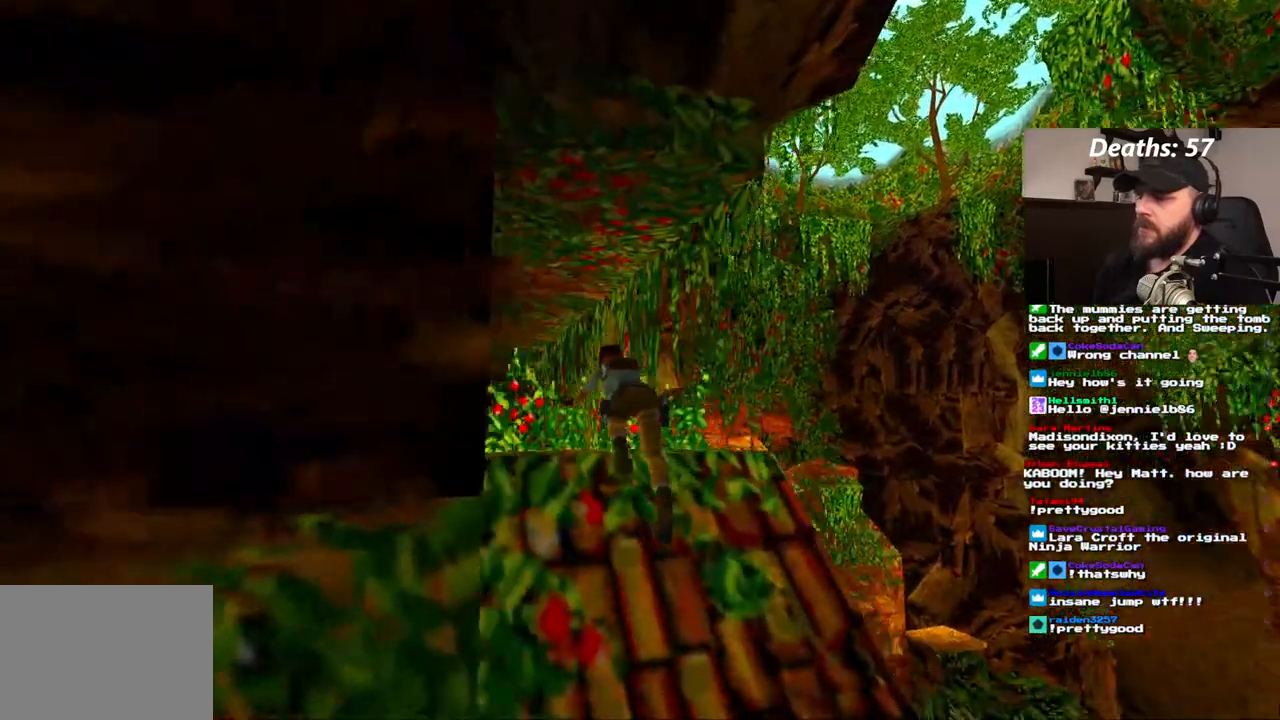
{"dt_ms": 500, "buttons": [], "left_stick": "center", "right_stick": "center", "events": [[150, "DPAD_LEFT", "up"], [200, "DPAD_UP", "up"]]}
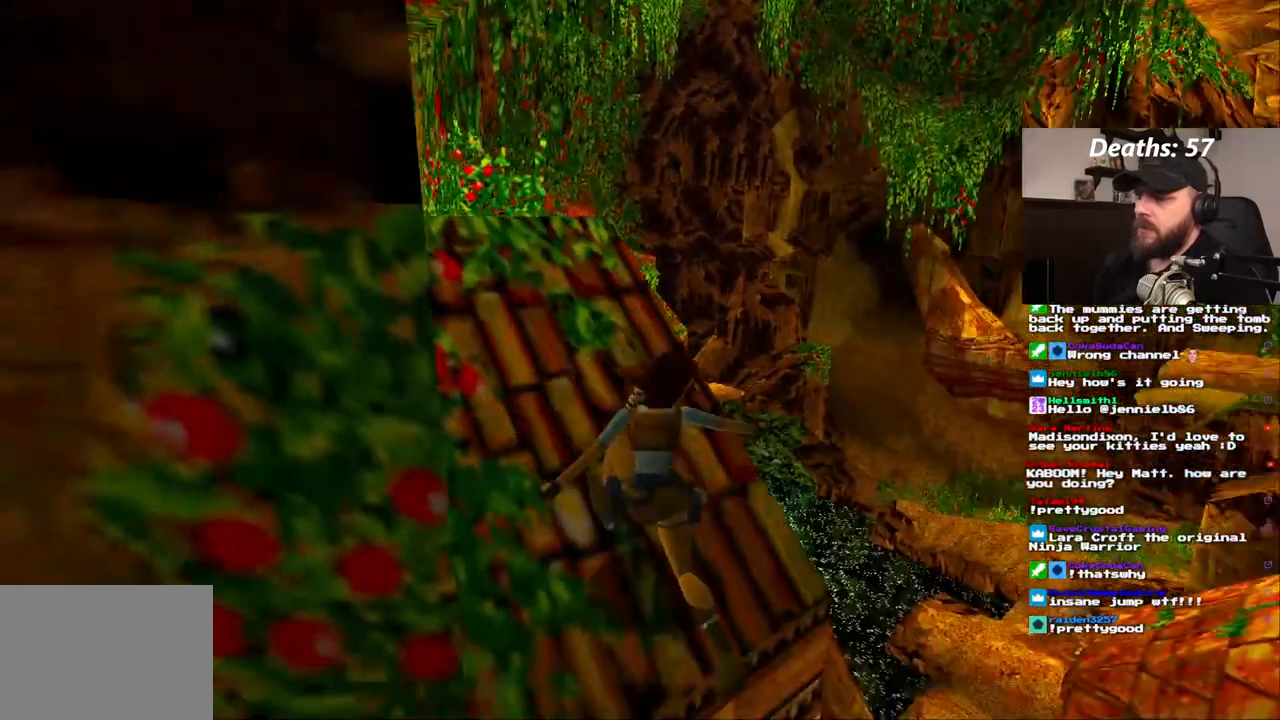
{"dt_ms": 500, "buttons": ["CROSS"], "left_stick": "center", "right_stick": "center"}
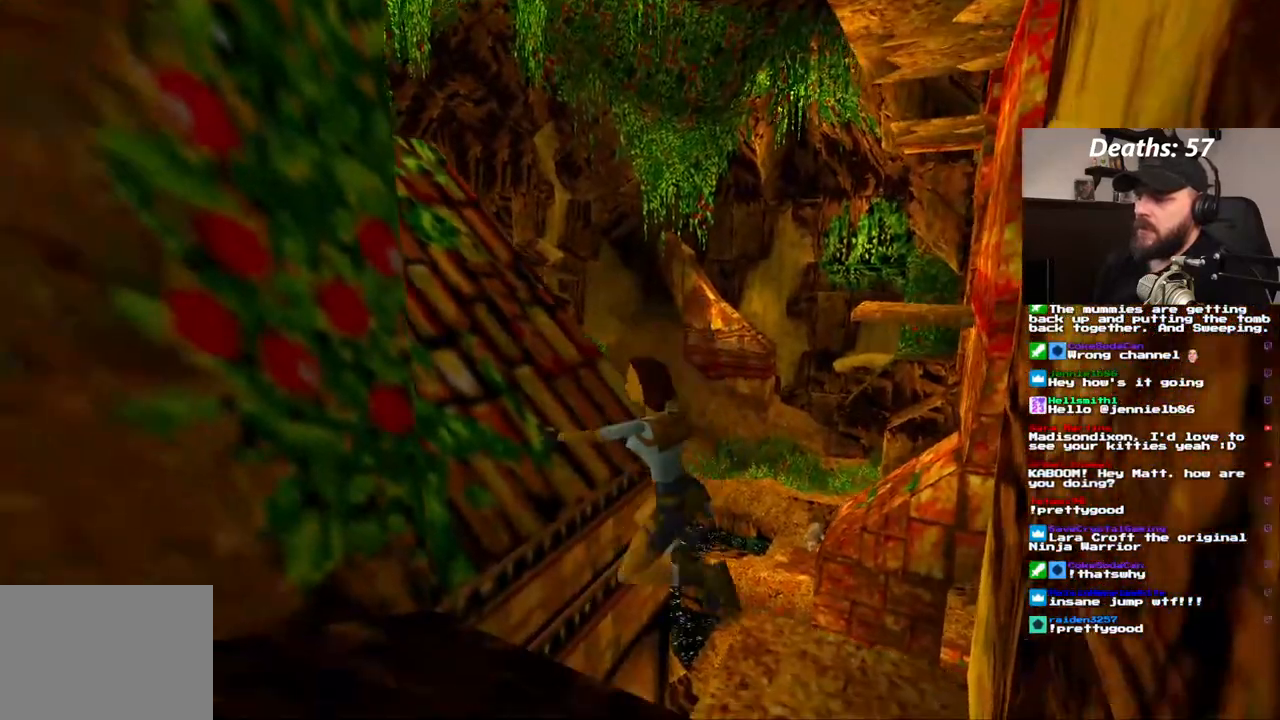
{"dt_ms": 500, "buttons": ["CROSS"], "left_stick": "center", "right_stick": "center", "events": []}
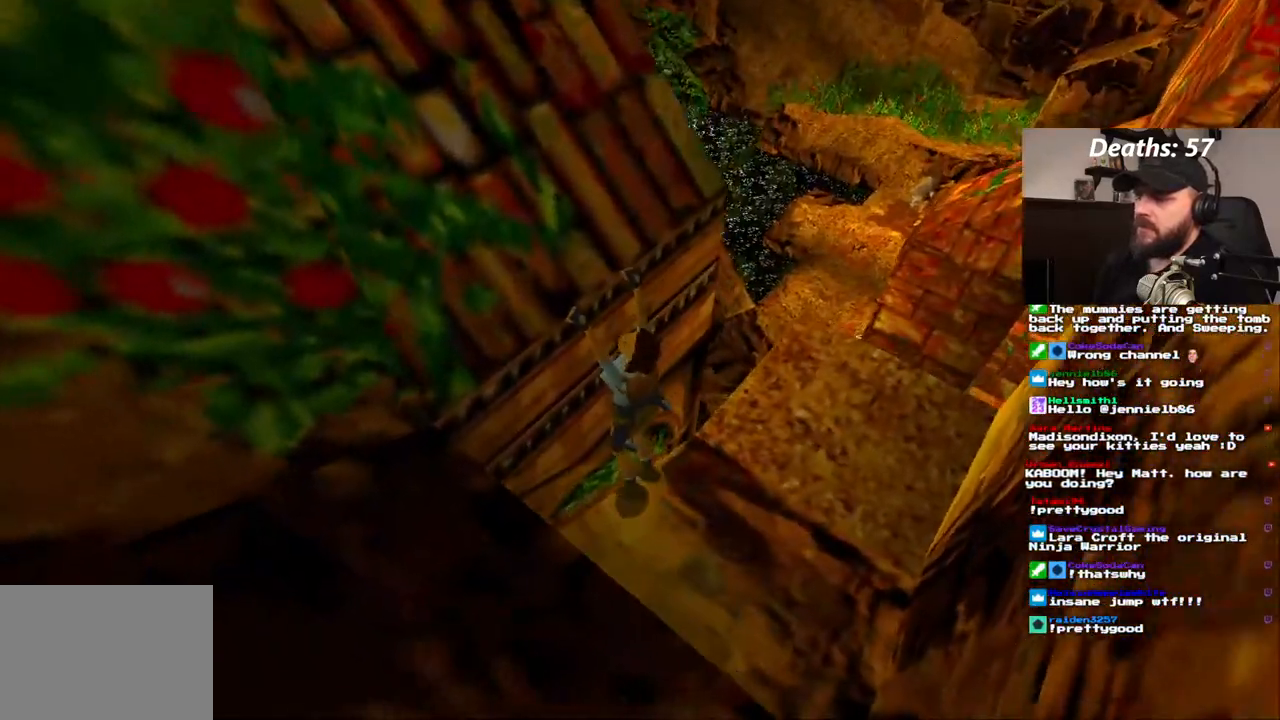
{"dt_ms": 500, "buttons": ["CROSS"], "left_stick": "center", "right_stick": "center", "events": []}
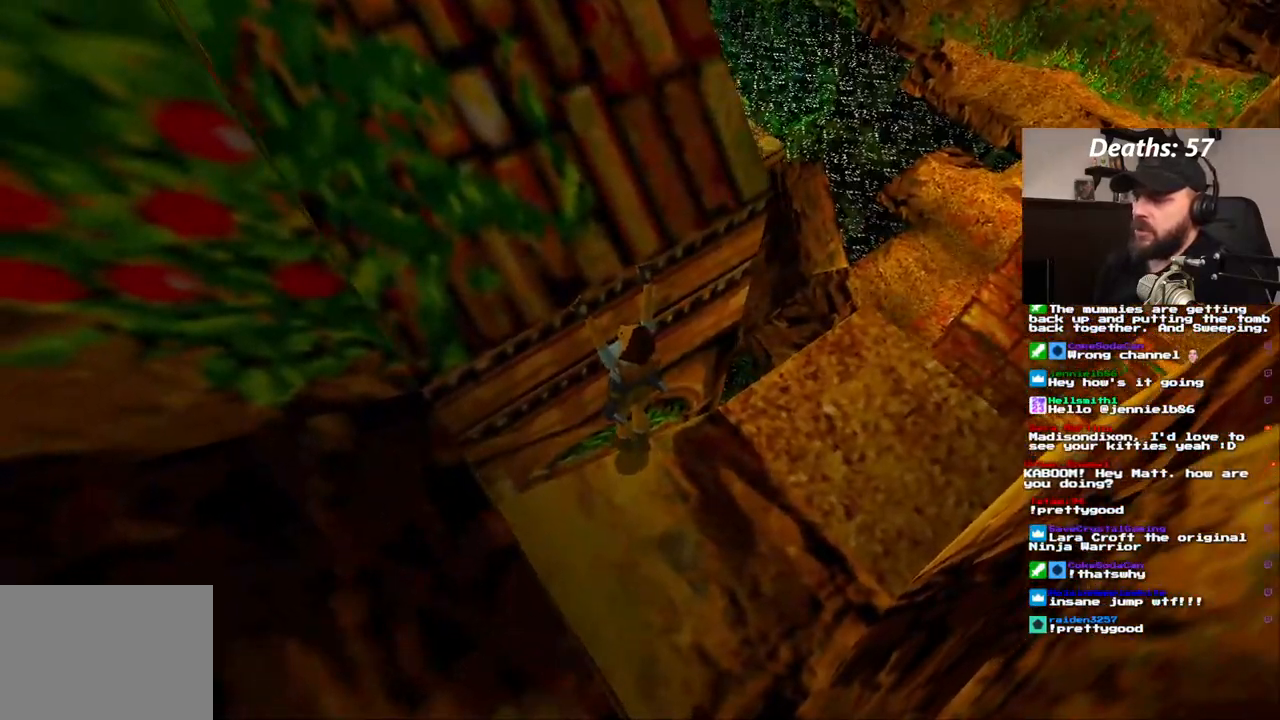
{"dt_ms": 500, "buttons": [], "left_stick": "center", "right_stick": "center", "events": [[217, "CROSS", "up"]]}
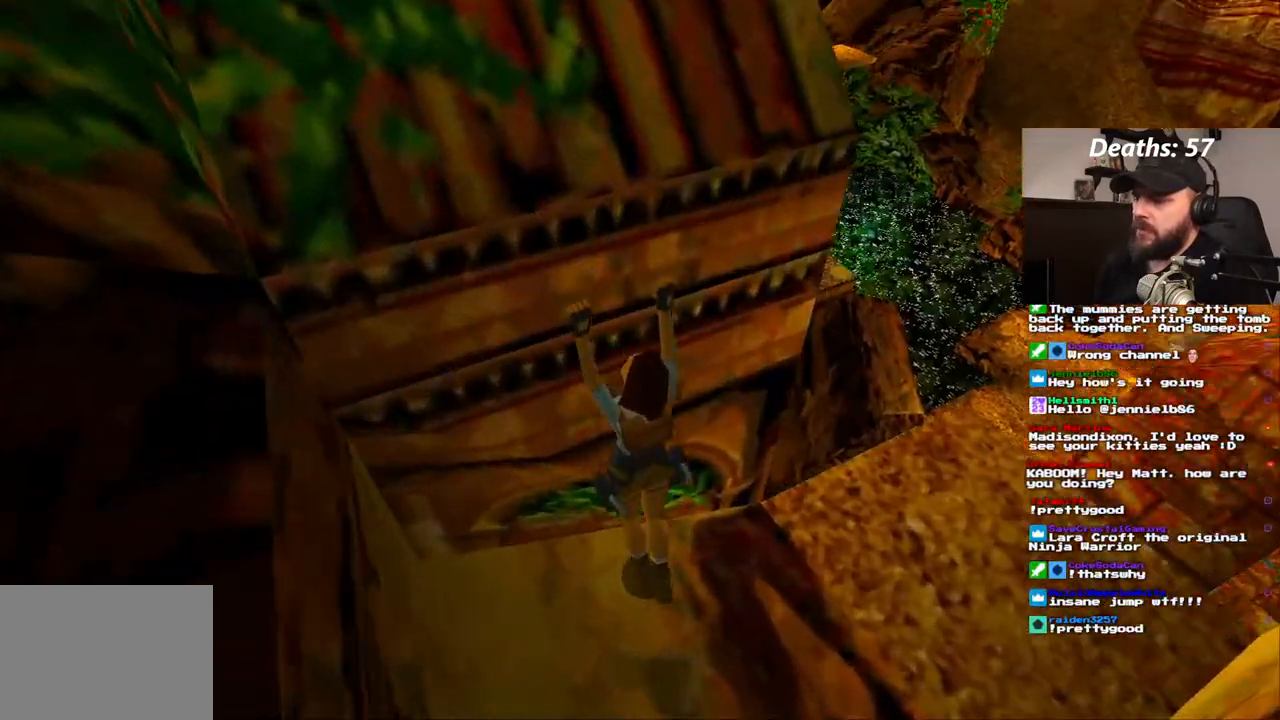
{"dt_ms": 500, "buttons": ["DPAD_LEFT"], "left_stick": "center", "right_stick": "center", "events": [[300, "DPAD_LEFT", "down"]]}
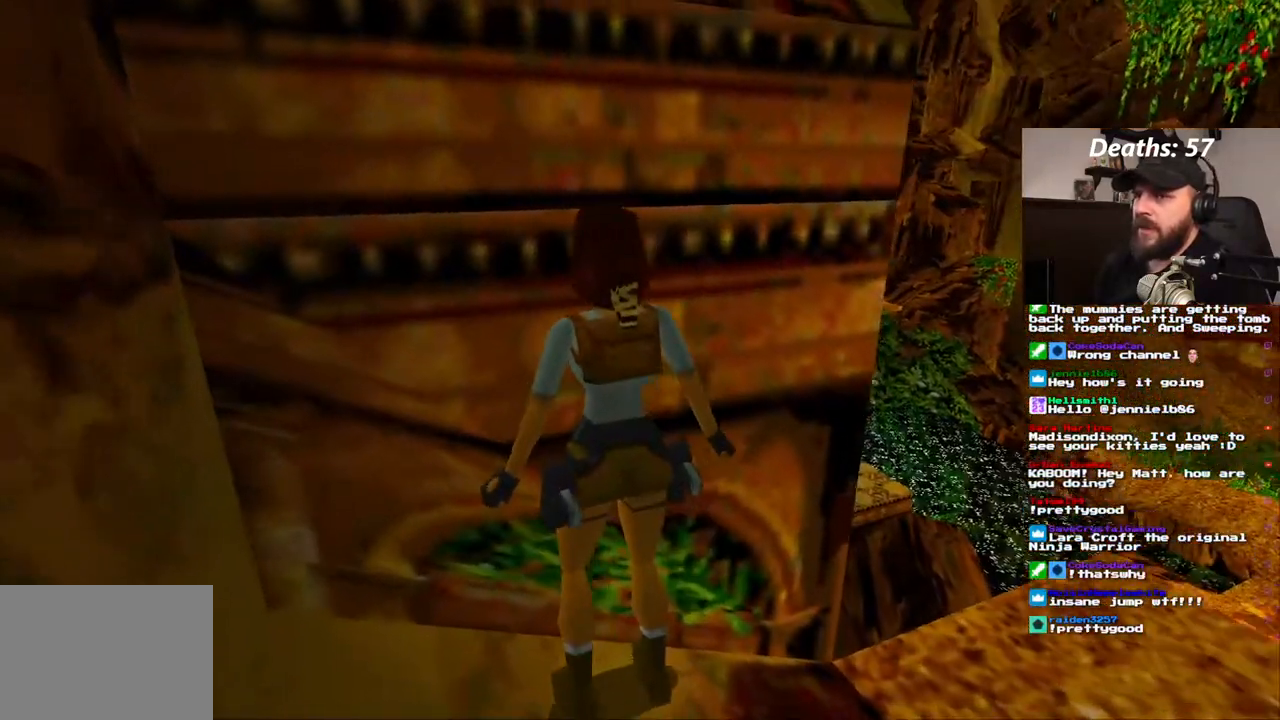
{"dt_ms": 500, "buttons": ["DPAD_LEFT"], "left_stick": "center", "right_stick": "center", "events": []}
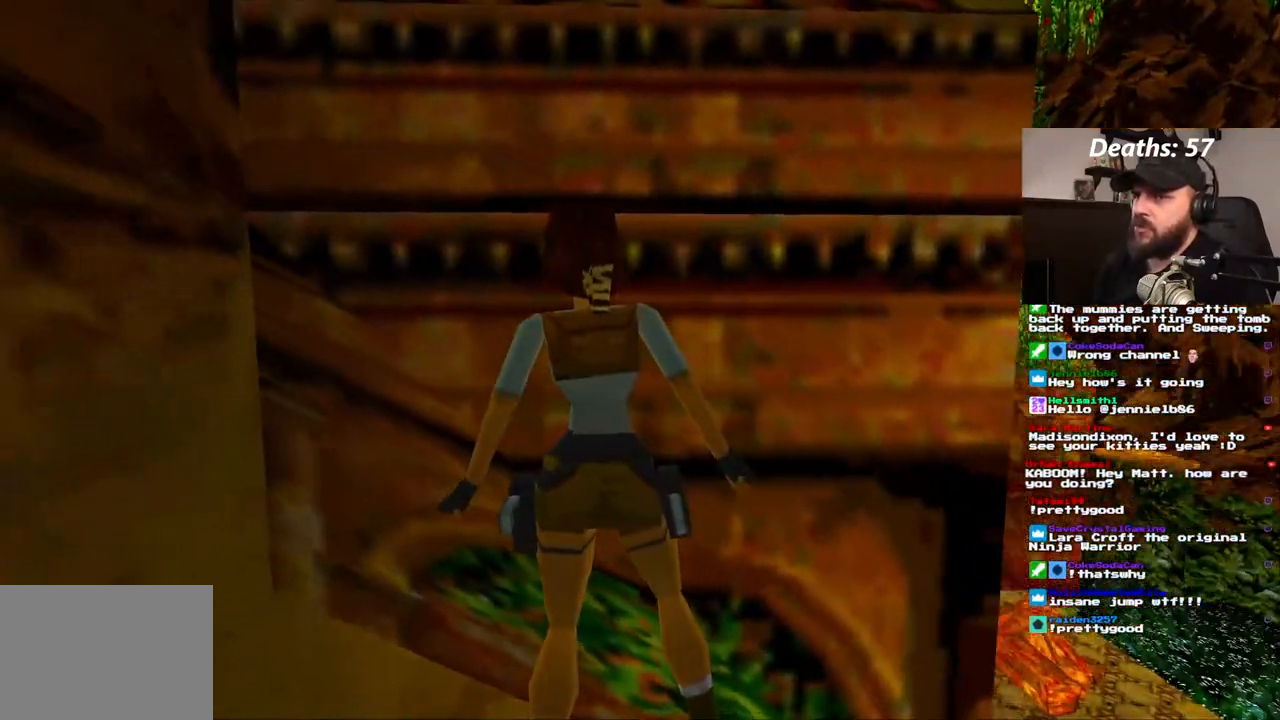
{"dt_ms": 500, "buttons": ["DPAD_LEFT"], "left_stick": "center", "right_stick": "center", "events": []}
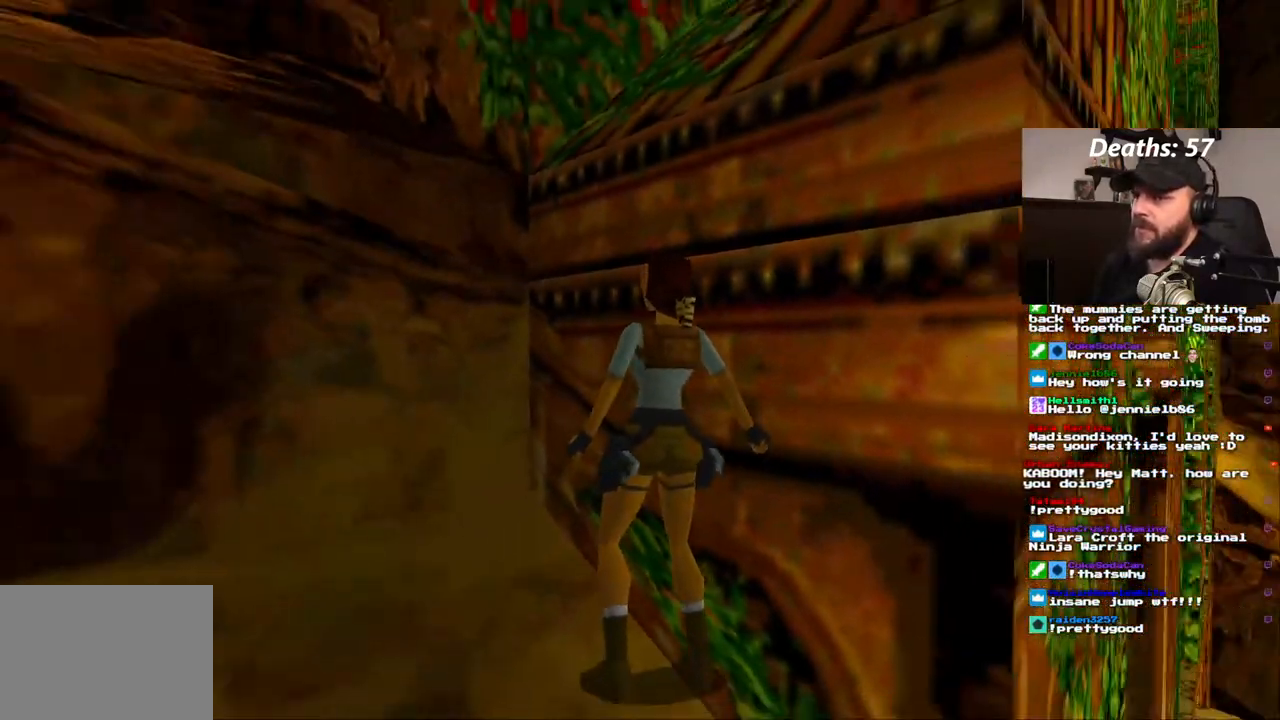
{"dt_ms": 500, "buttons": ["CROSS", "DPAD_UP"], "left_stick": "center", "right_stick": "center", "events": [[50, "DPAD_UP", "down"], [100, "DPAD_LEFT", "up"], [167, "CROSS", "down"]]}
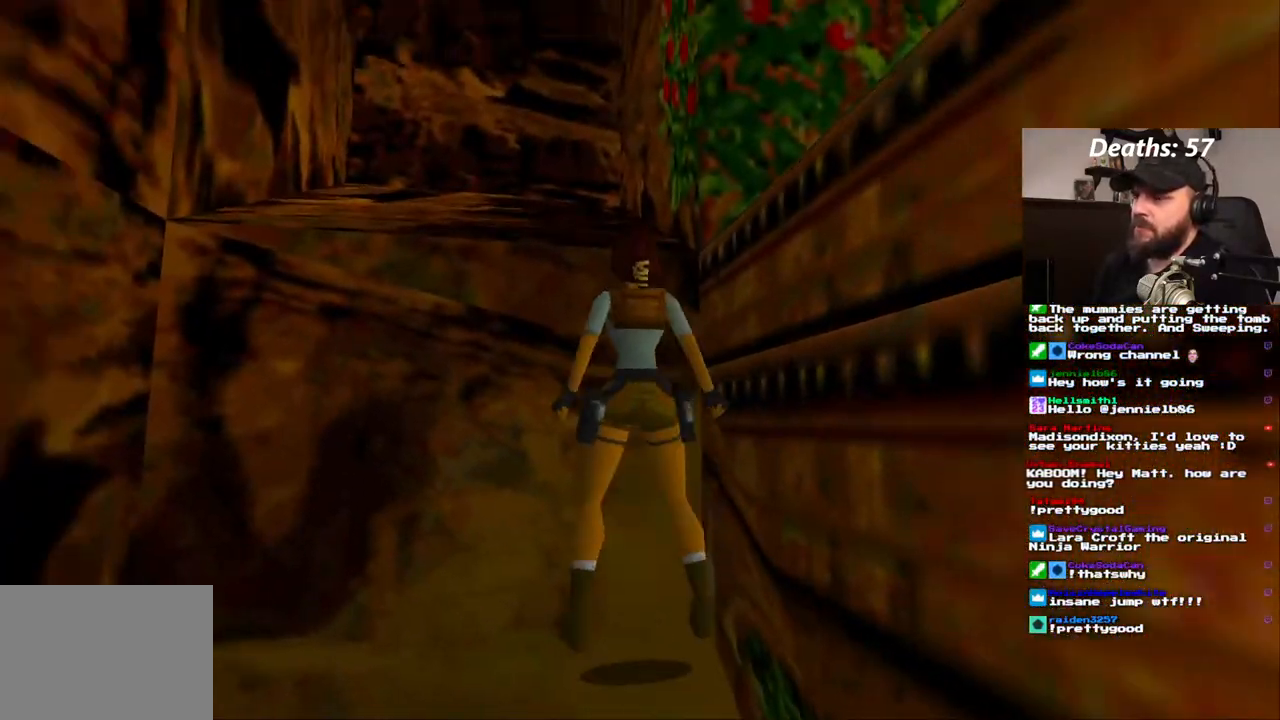
{"dt_ms": 1000, "buttons": [], "left_stick": "center", "right_stick": "center", "events": [[683, "CROSS", "up"], [850, "DPAD_UP", "up"]]}
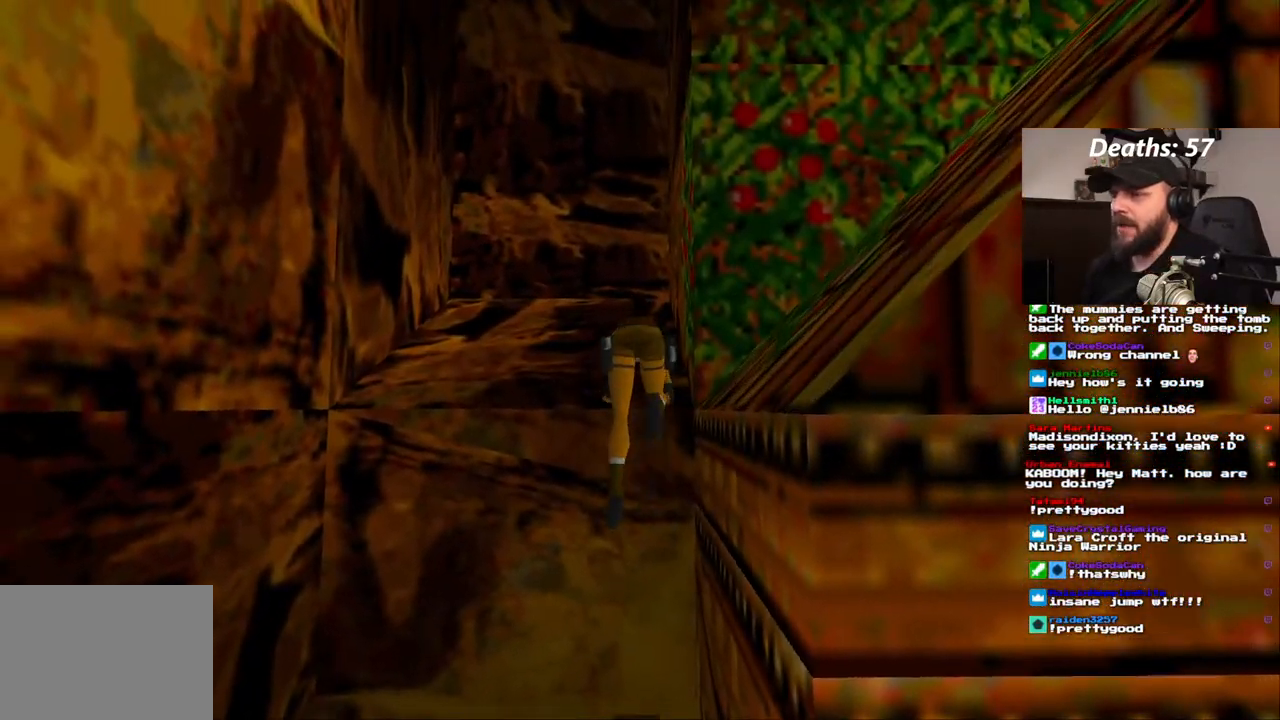
{"dt_ms": 500, "buttons": [], "left_stick": "center", "right_stick": "center"}
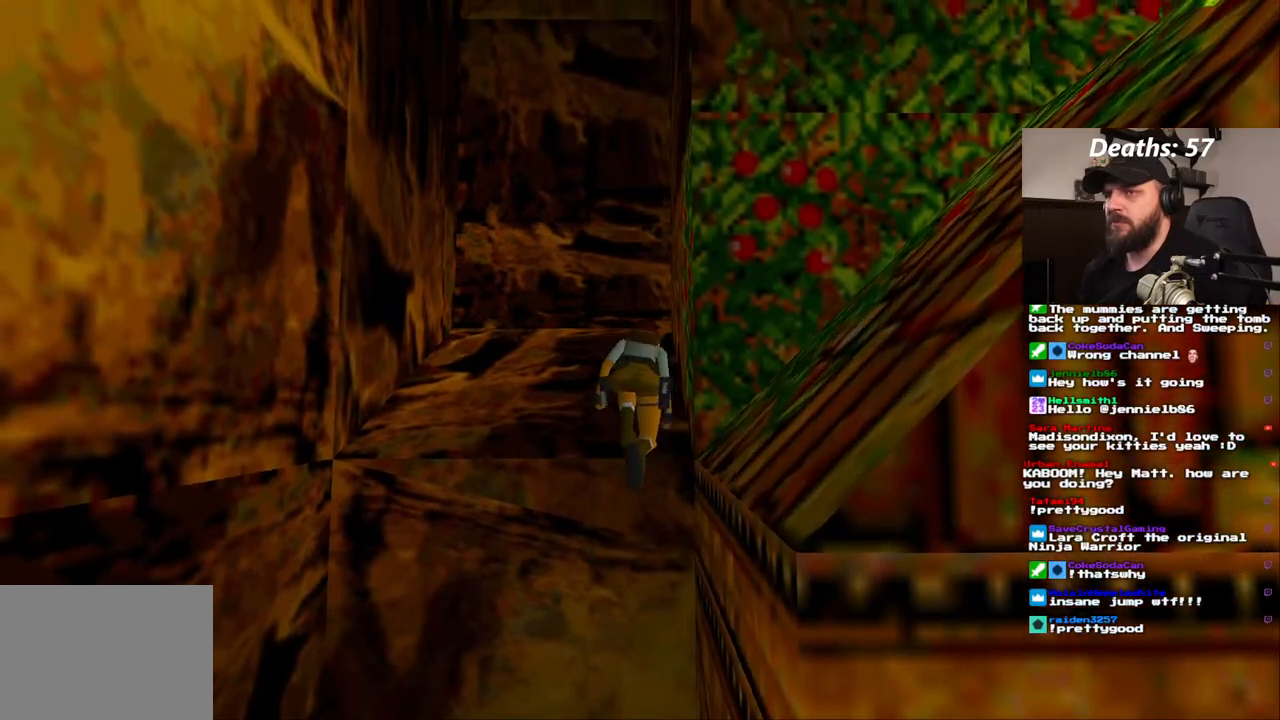
{"dt_ms": 500, "buttons": ["DPAD_RIGHT"], "left_stick": "center", "right_stick": "center"}
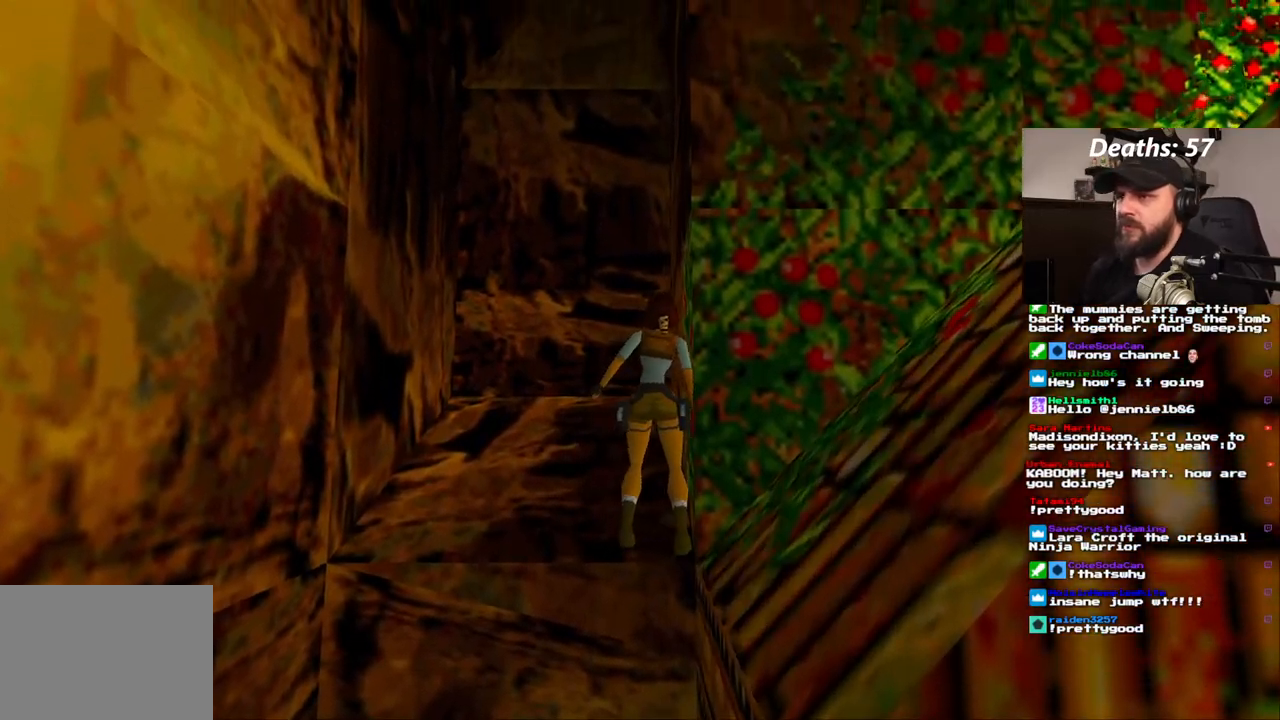
{"dt_ms": 500, "buttons": ["DPAD_RIGHT"], "left_stick": "center", "right_stick": "center", "events": []}
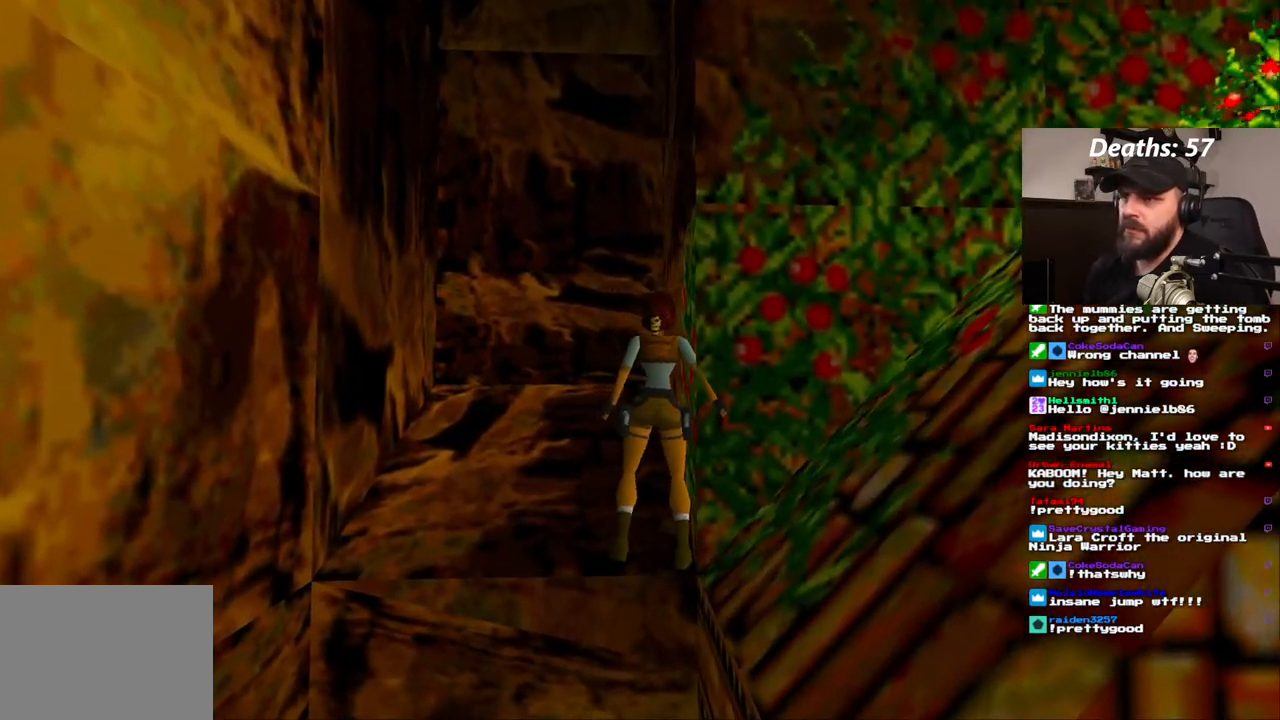
{"dt_ms": 500, "buttons": ["DPAD_RIGHT"], "left_stick": "center", "right_stick": "center", "events": []}
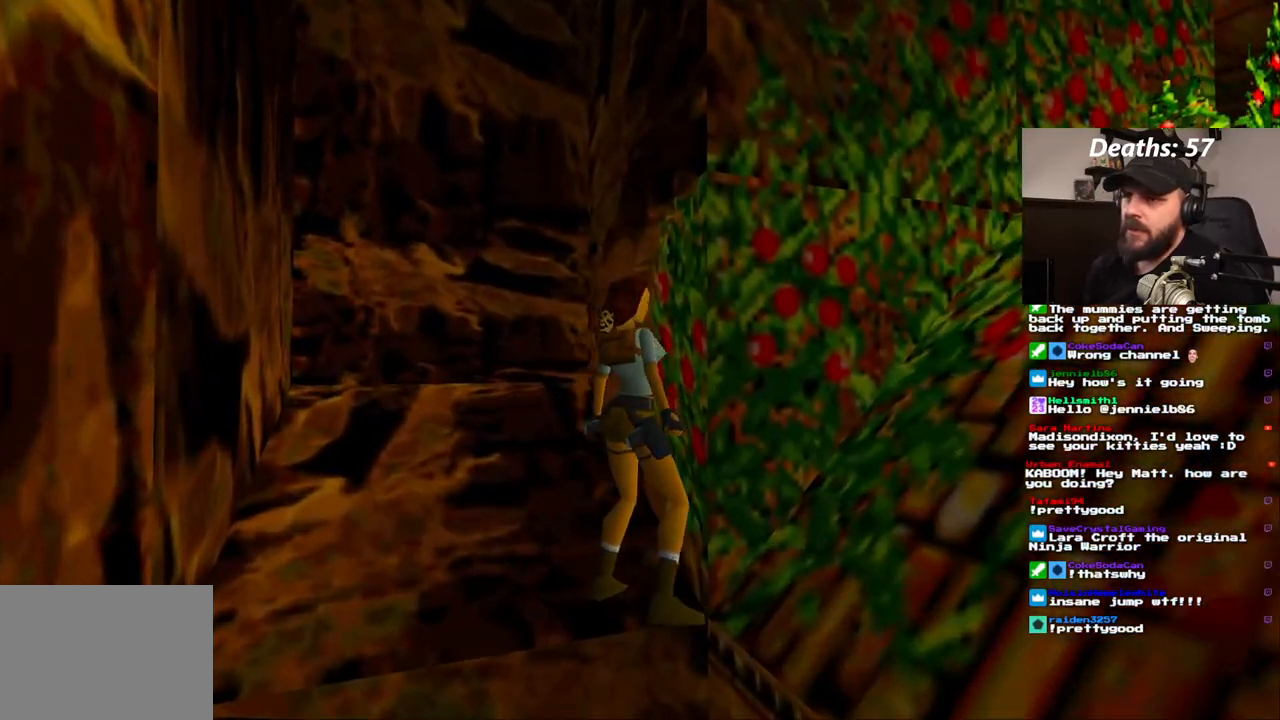
{"dt_ms": 500, "buttons": ["DPAD_RIGHT"], "left_stick": "center", "right_stick": "center", "events": []}
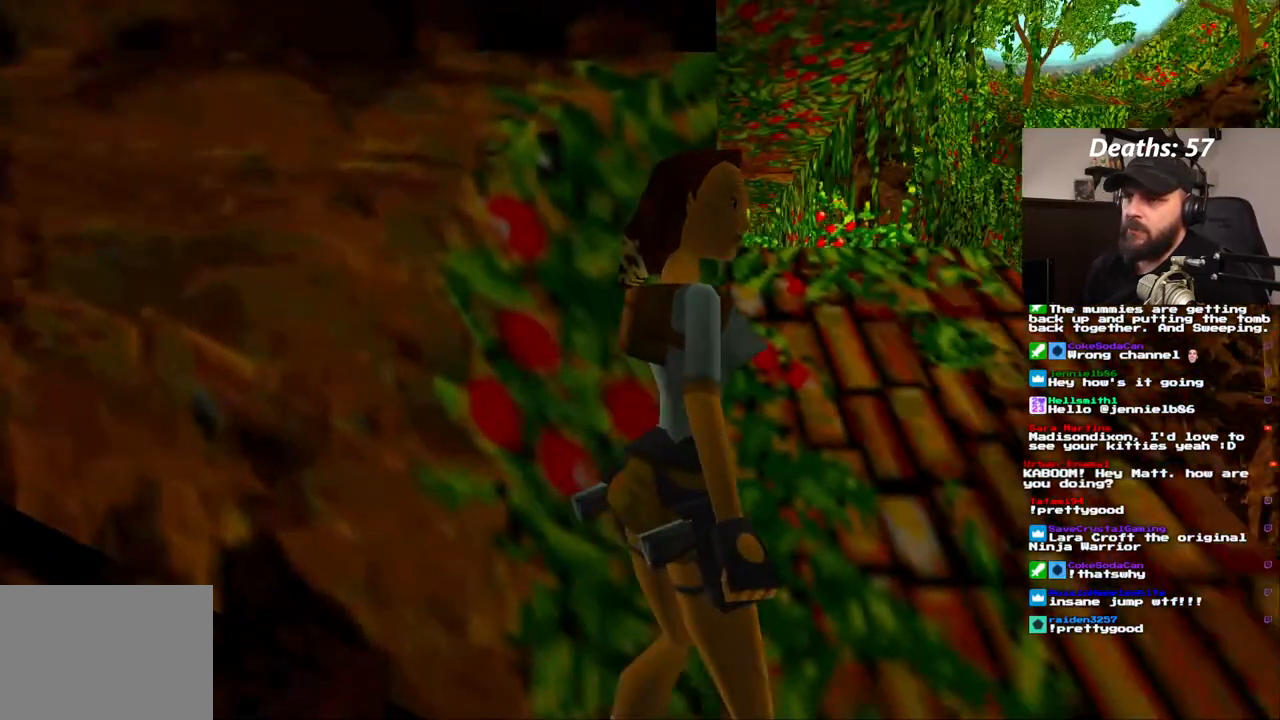
{"dt_ms": 500, "buttons": [], "left_stick": "center", "right_stick": "center", "events": [[17, "DPAD_RIGHT", "up"]]}
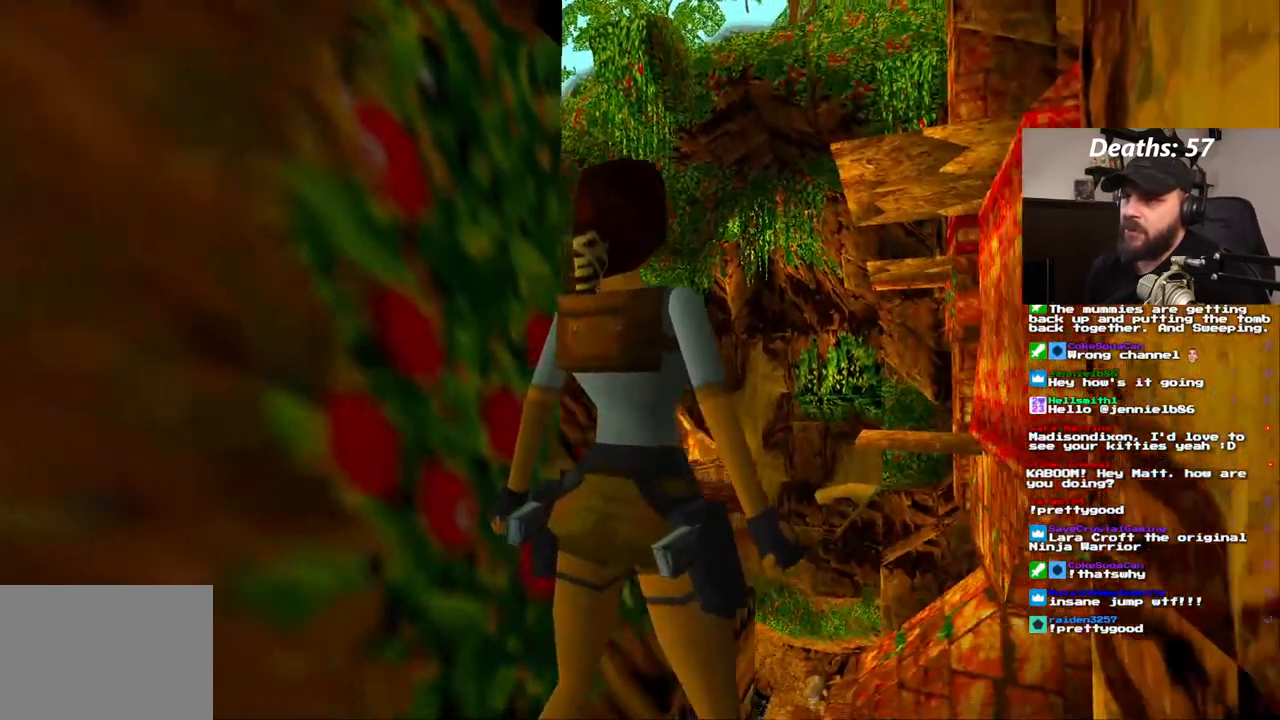
{"dt_ms": 500, "buttons": [], "left_stick": "center", "right_stick": "center", "events": []}
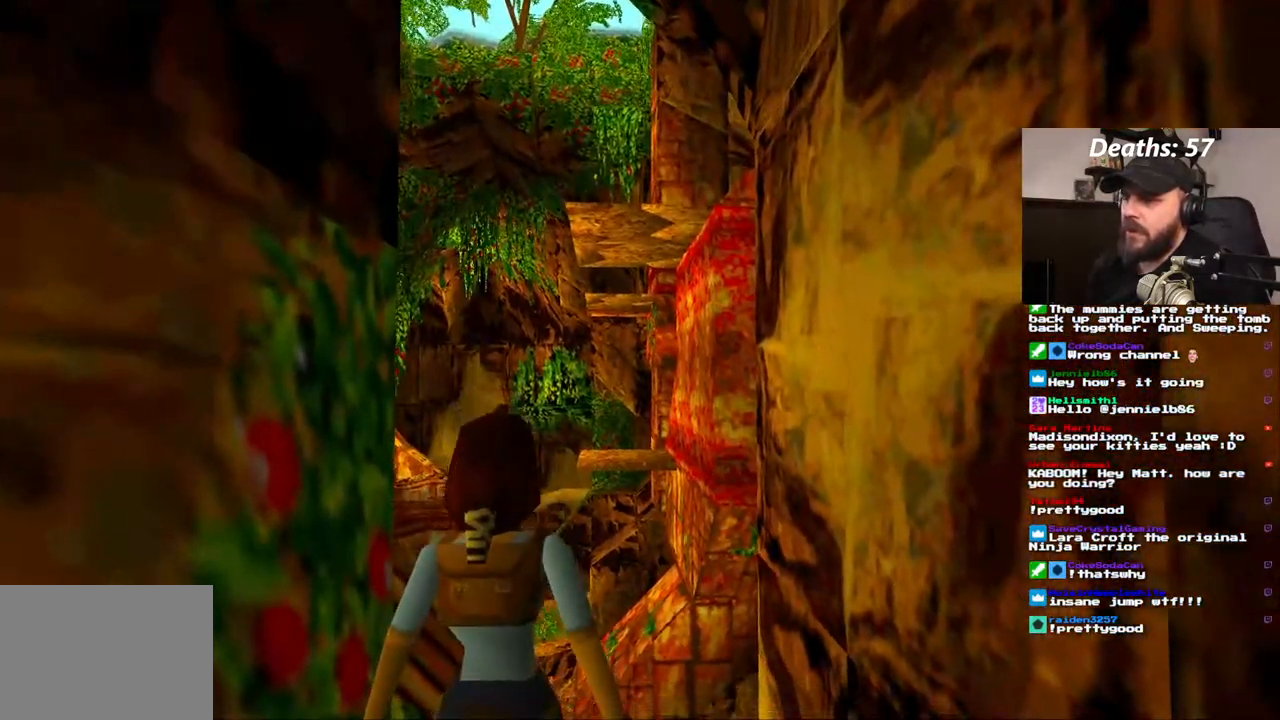
{"dt_ms": 500, "buttons": [], "left_stick": "center", "right_stick": "center", "events": []}
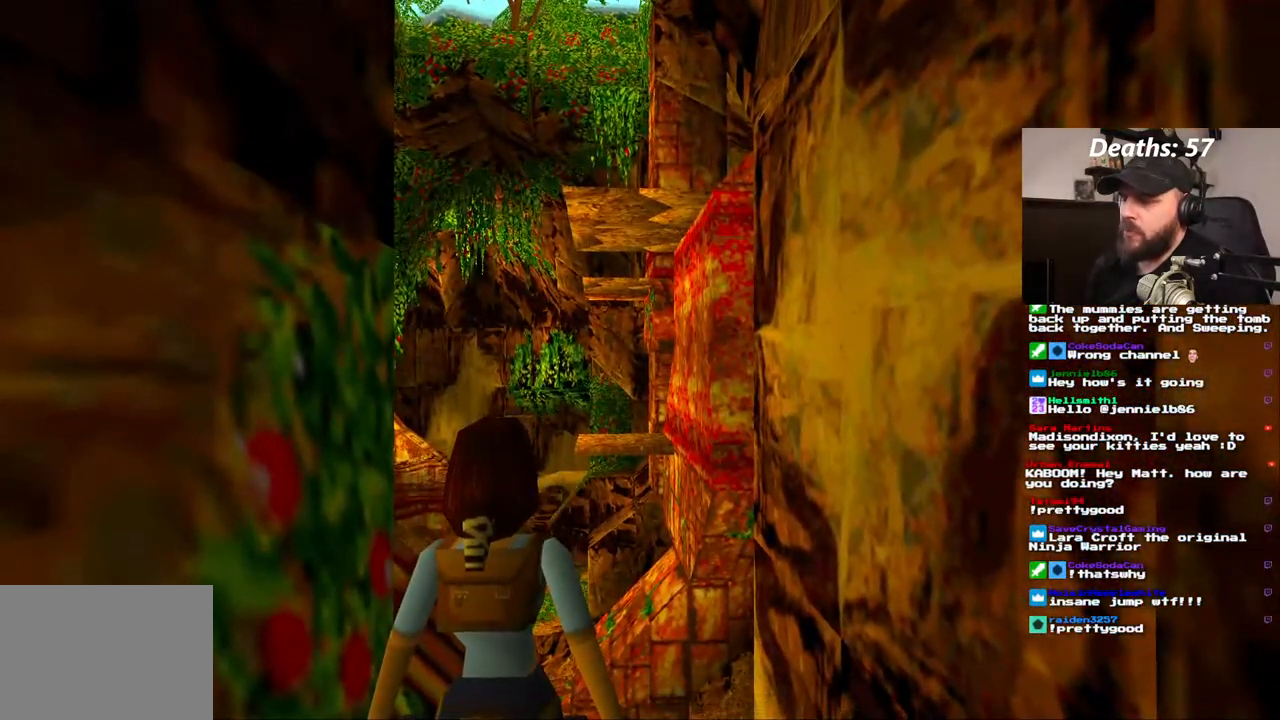
{"dt_ms": 500, "buttons": [], "left_stick": "center", "right_stick": "center", "events": [[67, "DPAD_UP", "down"], [267, "DPAD_UP", "up"]]}
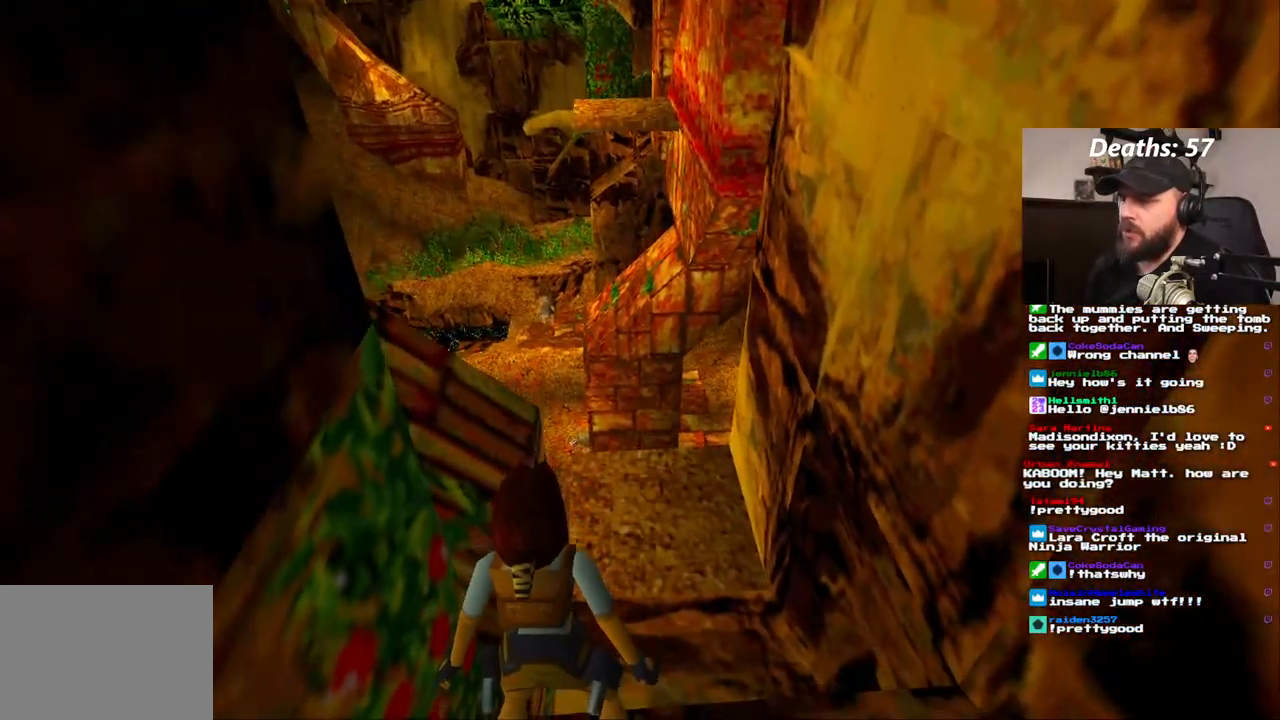
{"dt_ms": 500, "buttons": [], "left_stick": "center", "right_stick": "center", "events": []}
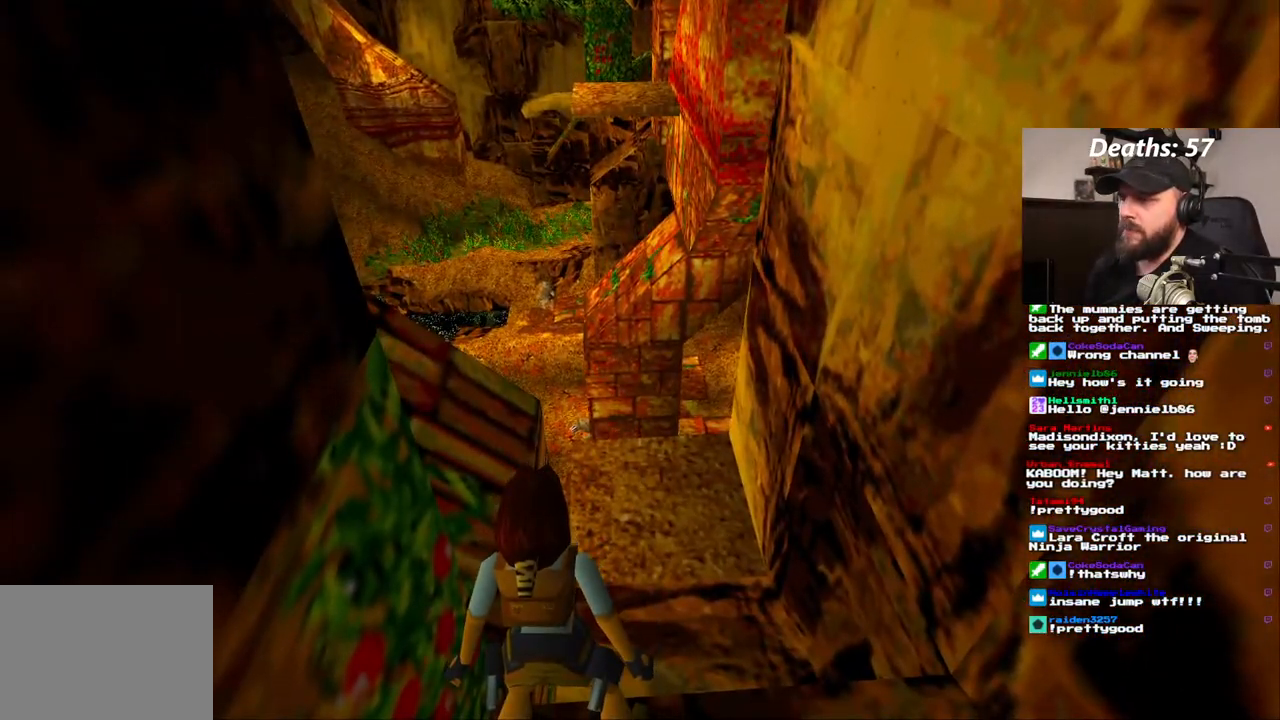
{"dt_ms": 500, "buttons": ["DPAD_LEFT"], "left_stick": "center", "right_stick": "center", "events": [[133, "DPAD_LEFT", "down"]]}